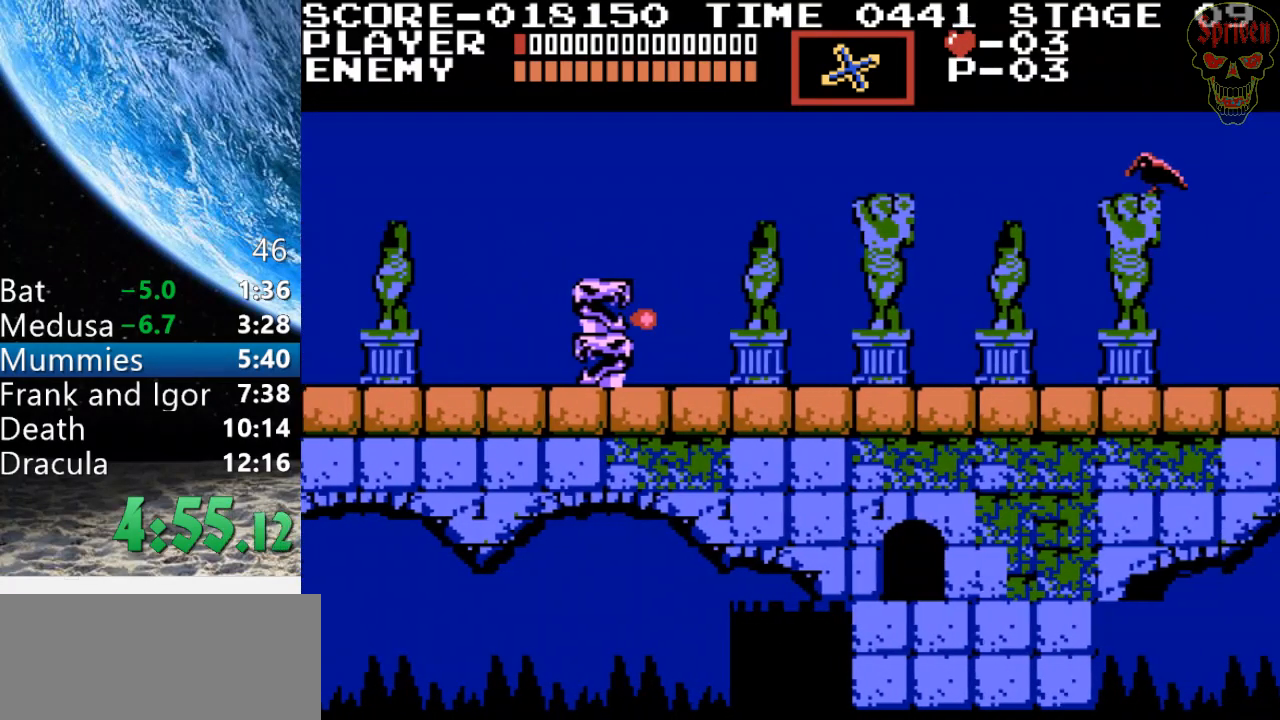
Gameplay with a controller (Nintendo layout); each line is a JSON object with the inputs held at the frame after it. "events" lists button and stick changes between this image and that frame as [ms after this image, input, new state], when the widget could be followed in between. Not read: L3 R3.
{"buttons": [], "events": [[200, "A", "down"], [267, "DPAD_RIGHT", "up"], [467, "A", "up"]]}
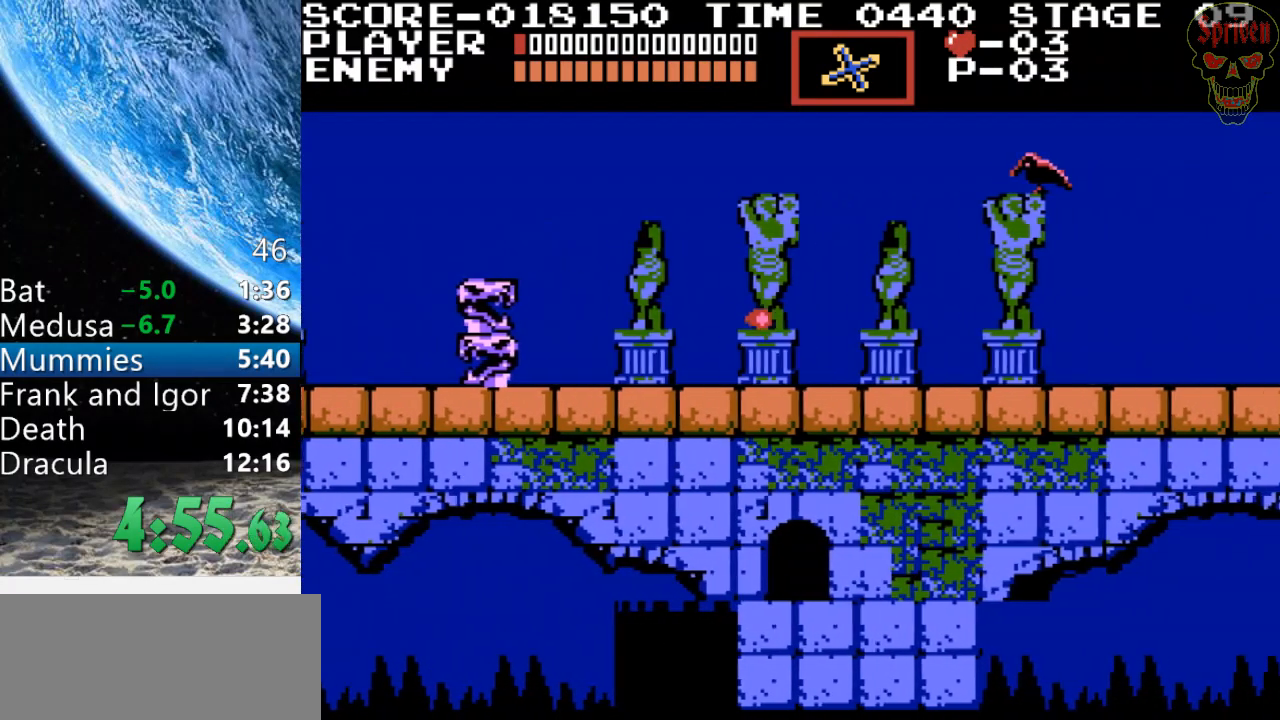
{"buttons": ["A", "B"], "events": [[433, "A", "down"], [500, "B", "down"]]}
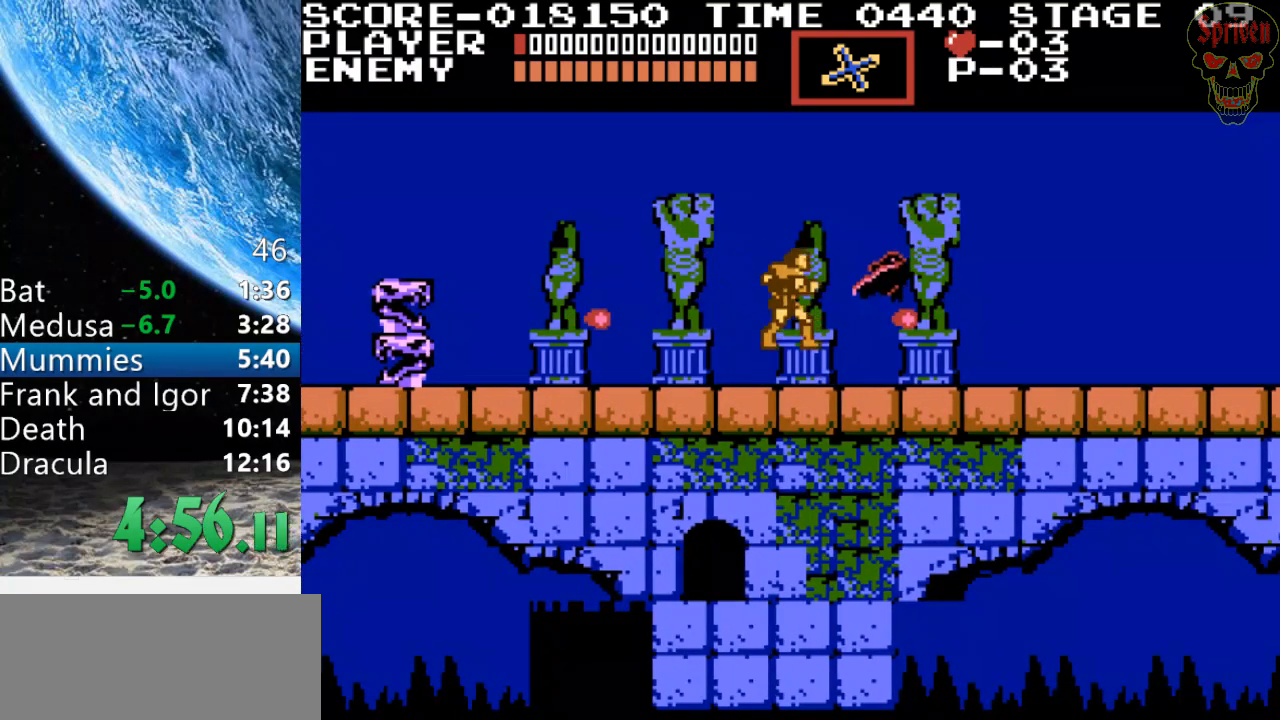
{"buttons": ["DPAD_LEFT"], "events": [[367, "B", "up"], [367, "DPAD_LEFT", "down"], [400, "A", "up"]]}
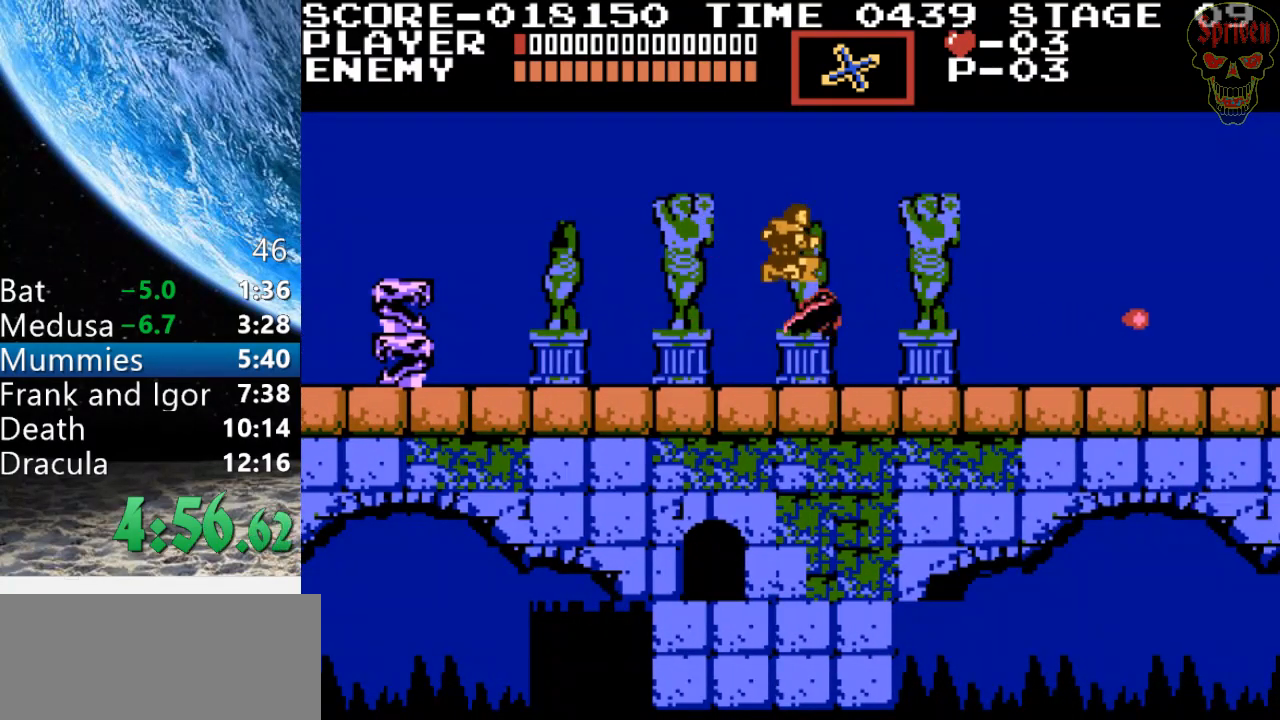
{"buttons": [], "events": [[400, "DPAD_LEFT", "up"]]}
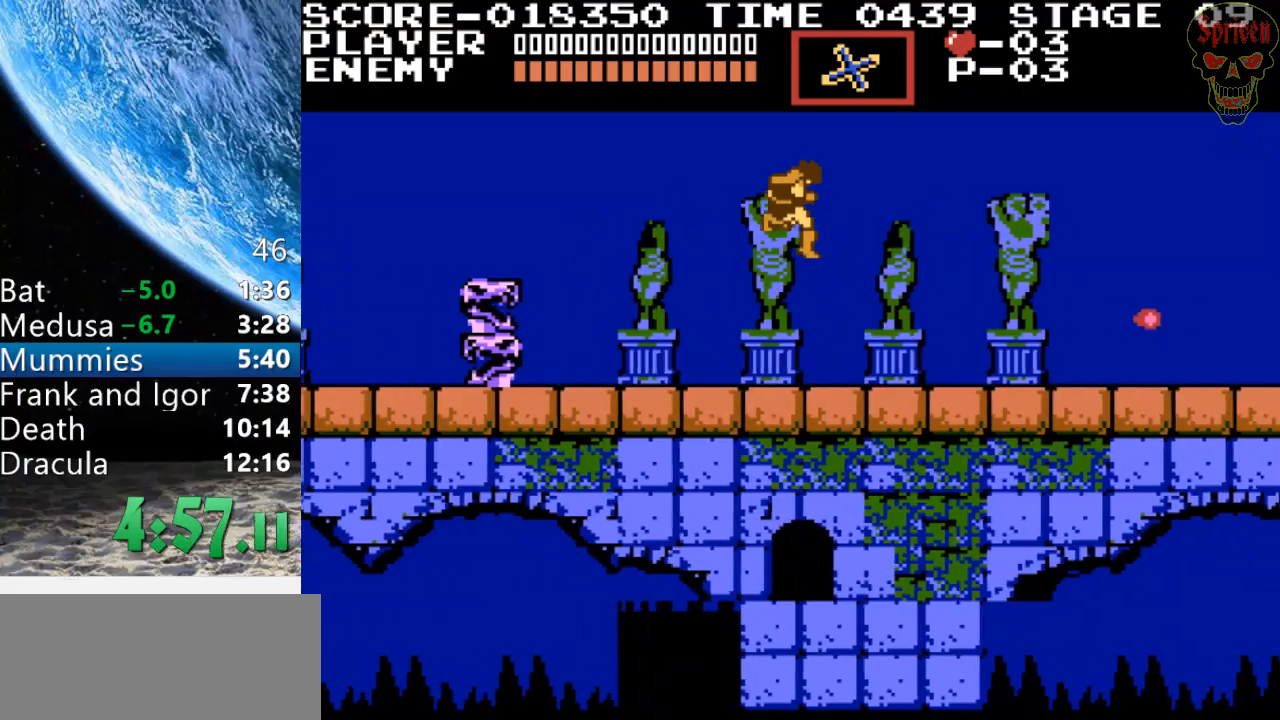
{"buttons": [], "events": []}
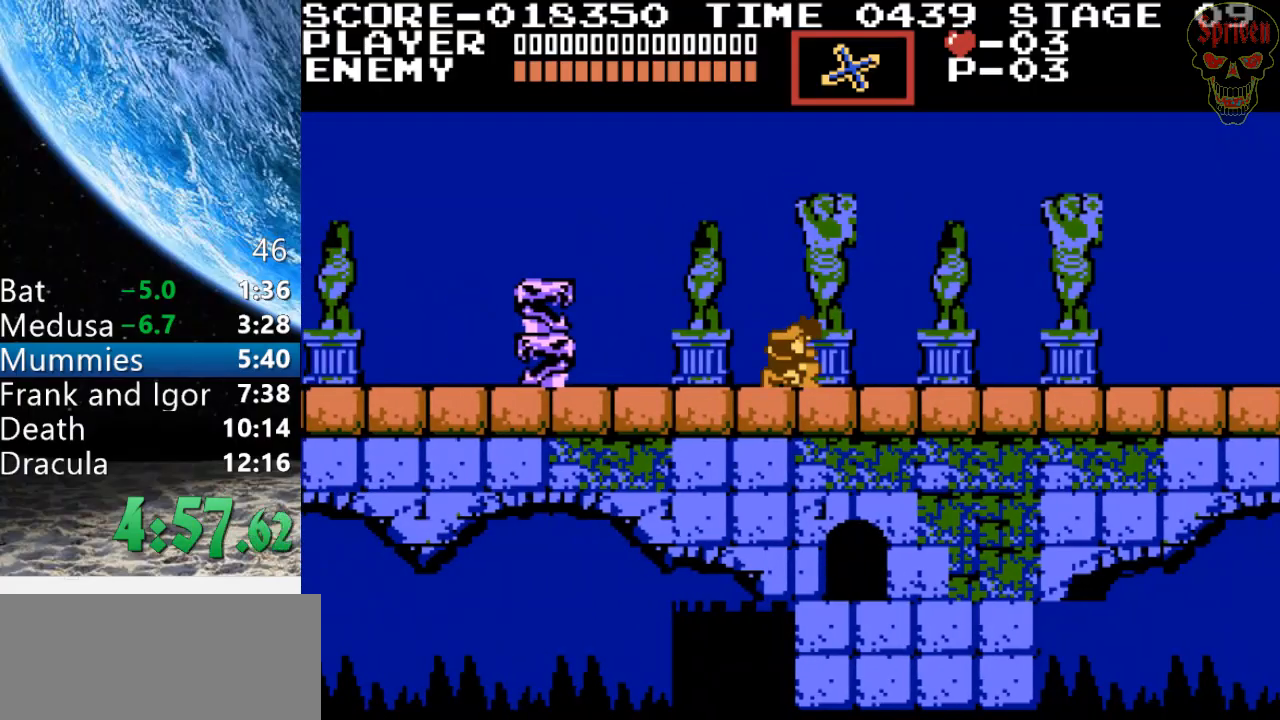
{"buttons": [], "events": []}
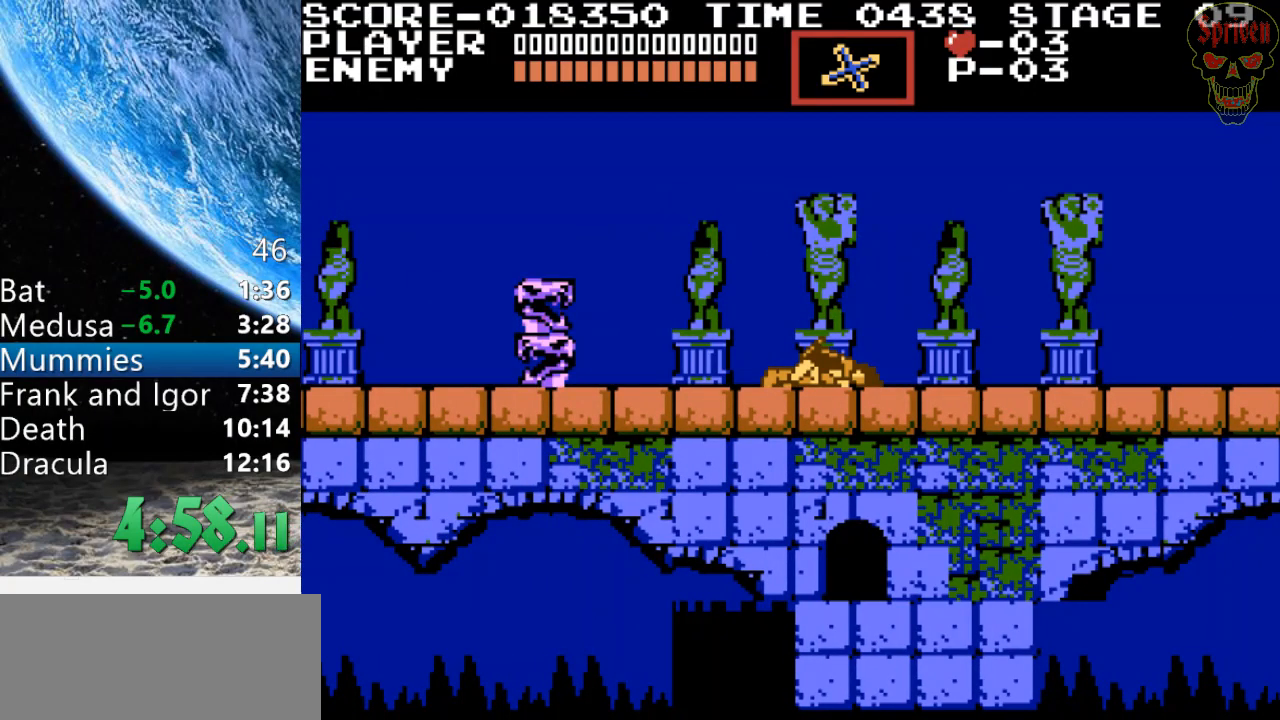
{"buttons": [], "events": []}
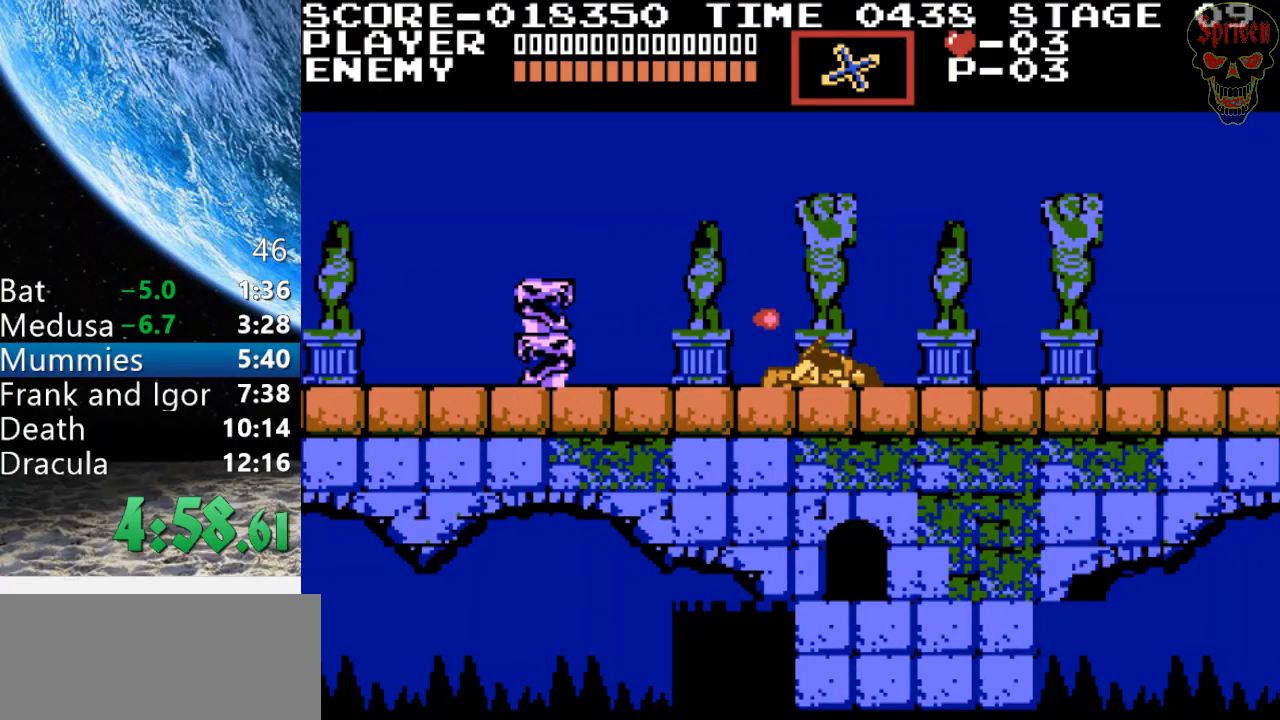
{"buttons": [], "events": []}
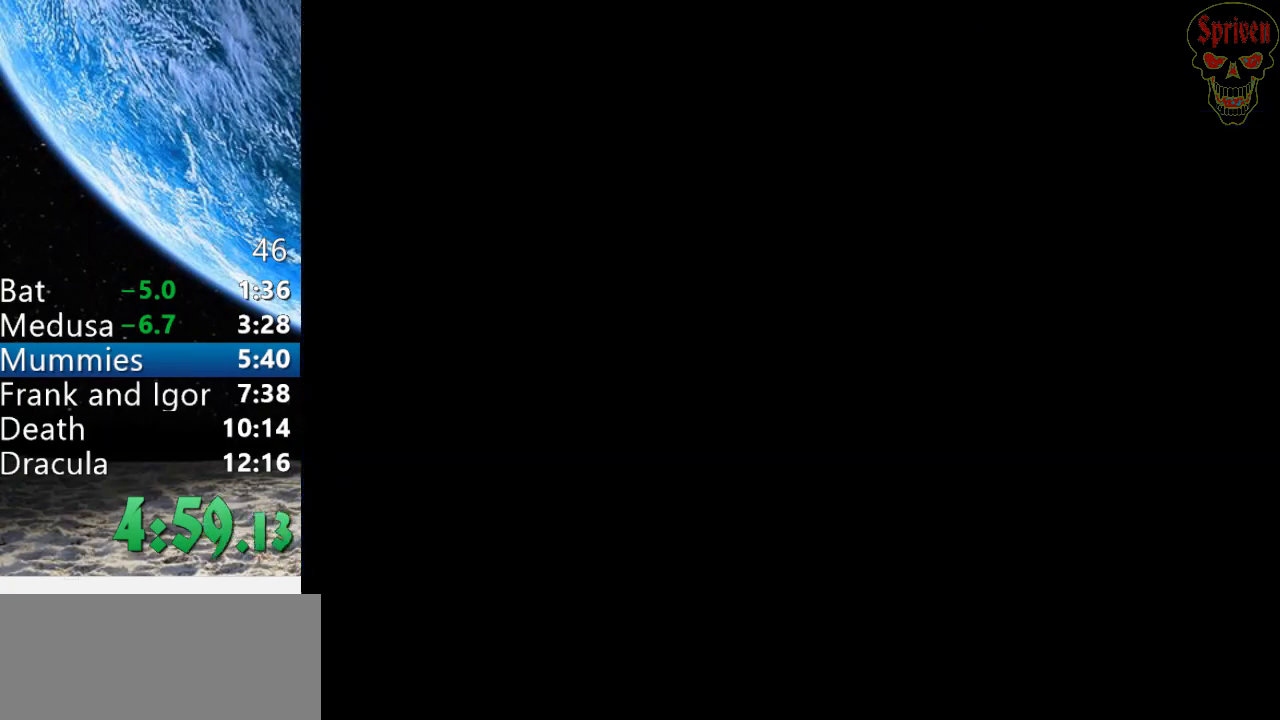
{"buttons": ["B"], "events": [[233, "DPAD_LEFT", "down"], [300, "B", "down"], [333, "DPAD_LEFT", "up"]]}
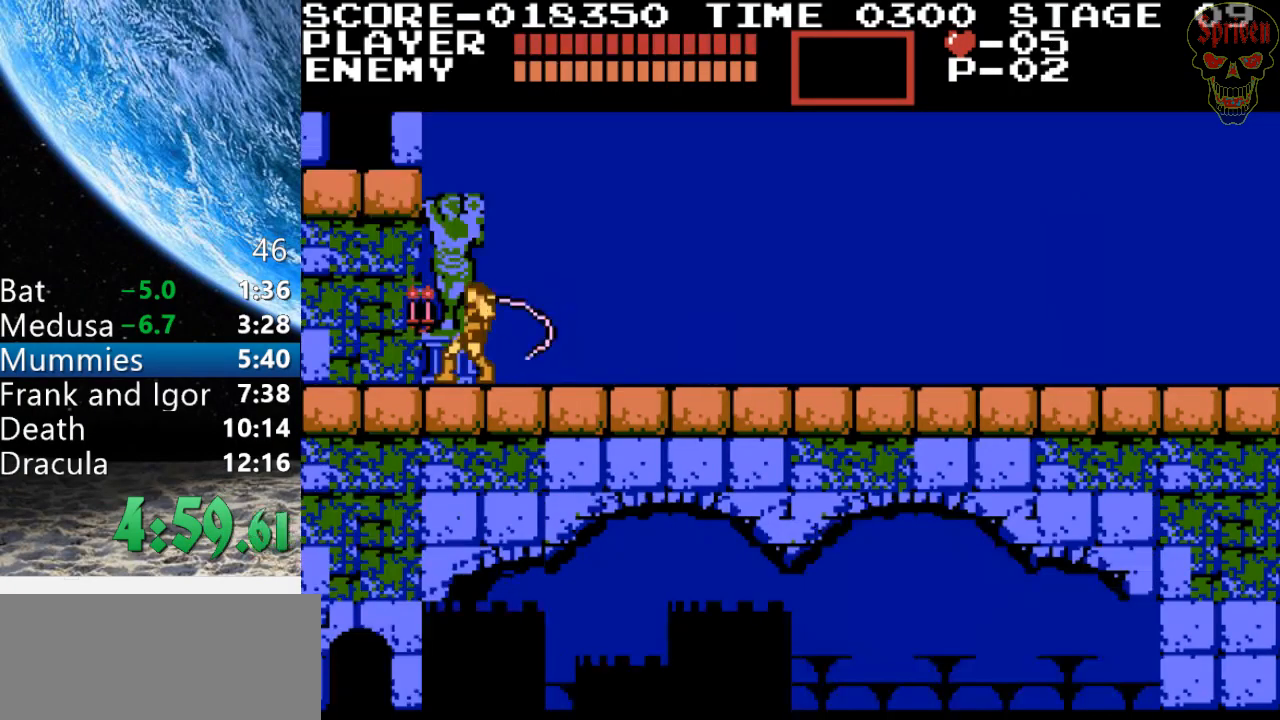
{"buttons": ["DPAD_RIGHT"], "events": [[100, "B", "up"], [200, "DPAD_LEFT", "down"], [467, "DPAD_LEFT", "up"], [500, "DPAD_RIGHT", "down"]]}
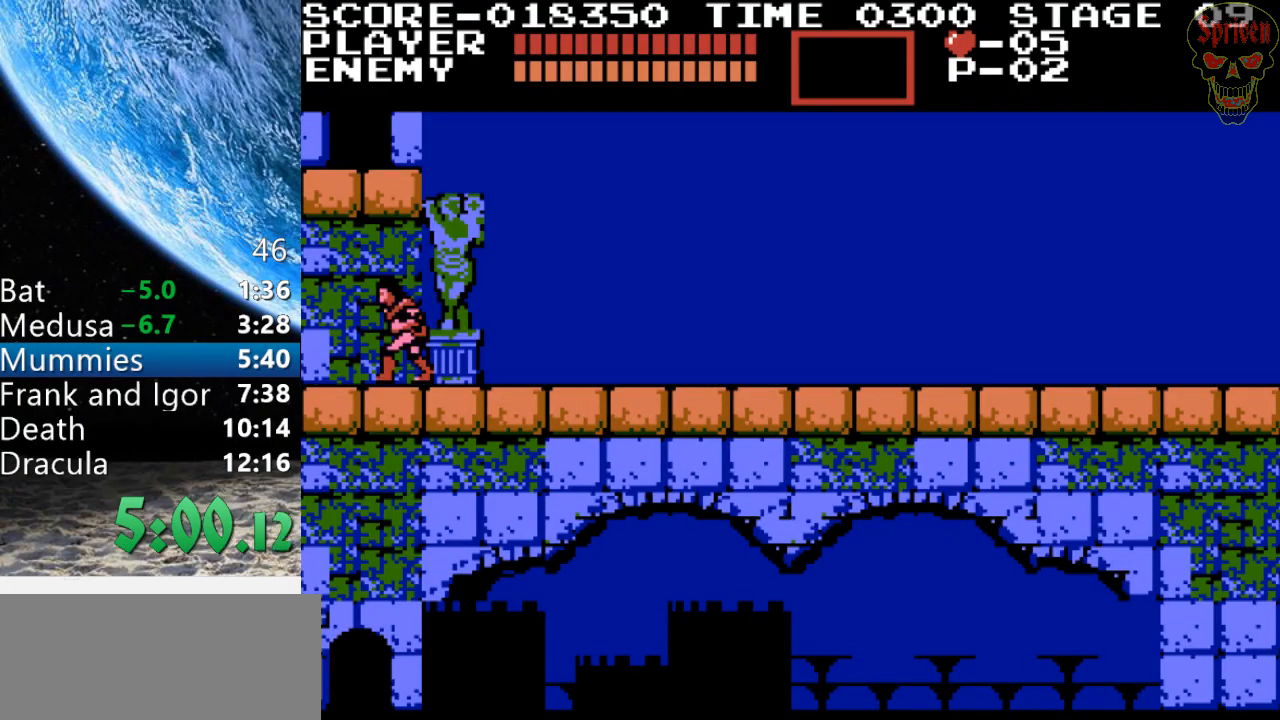
{"buttons": ["DPAD_RIGHT"], "events": []}
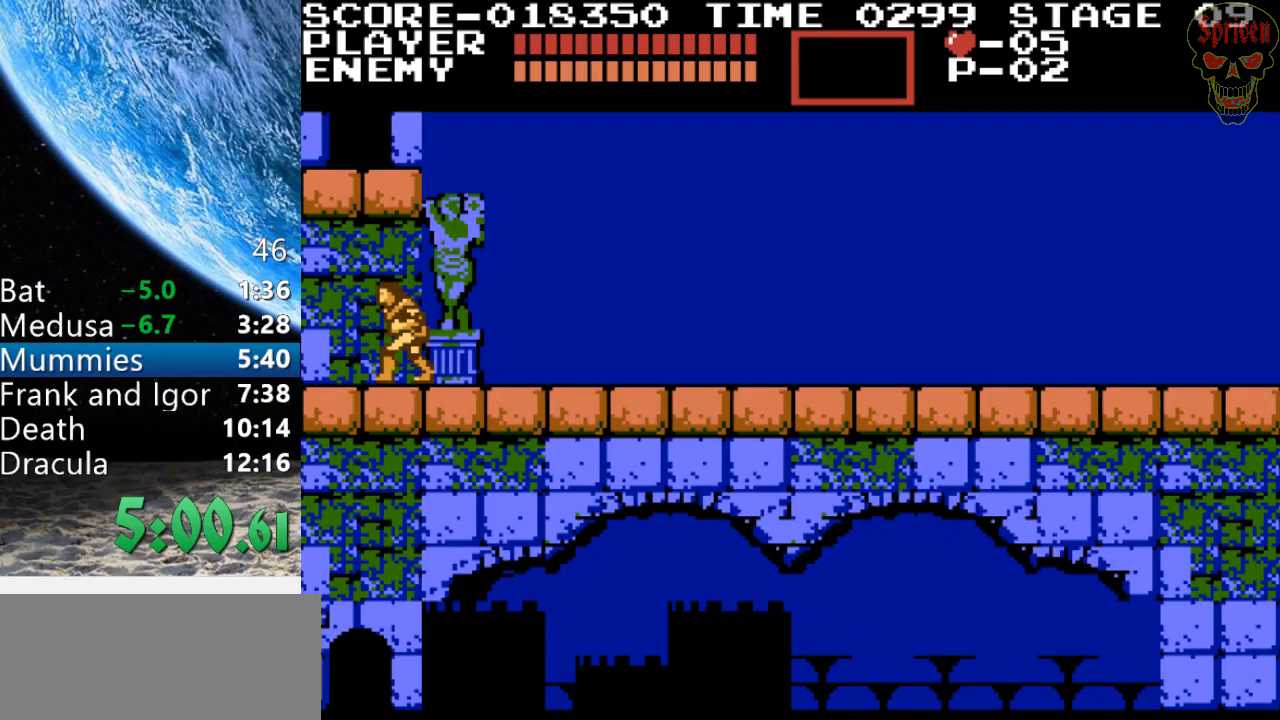
{"buttons": ["DPAD_RIGHT"], "events": []}
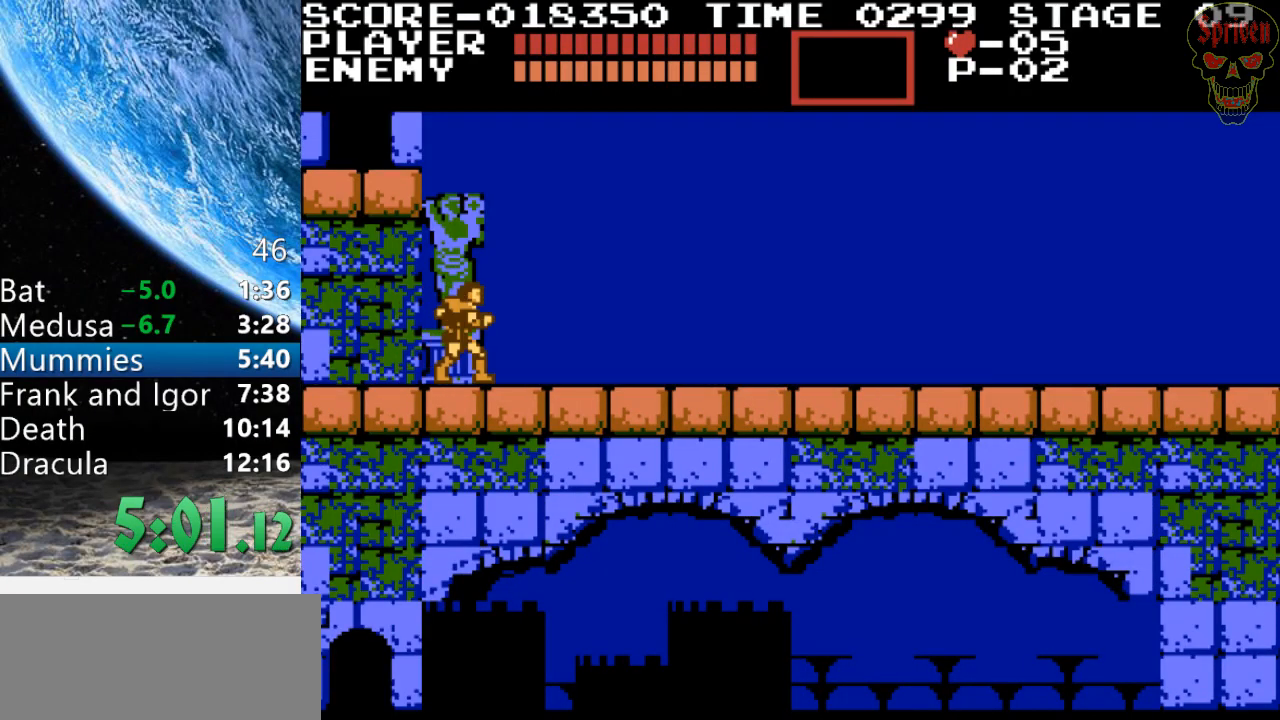
{"buttons": ["DPAD_RIGHT"], "events": []}
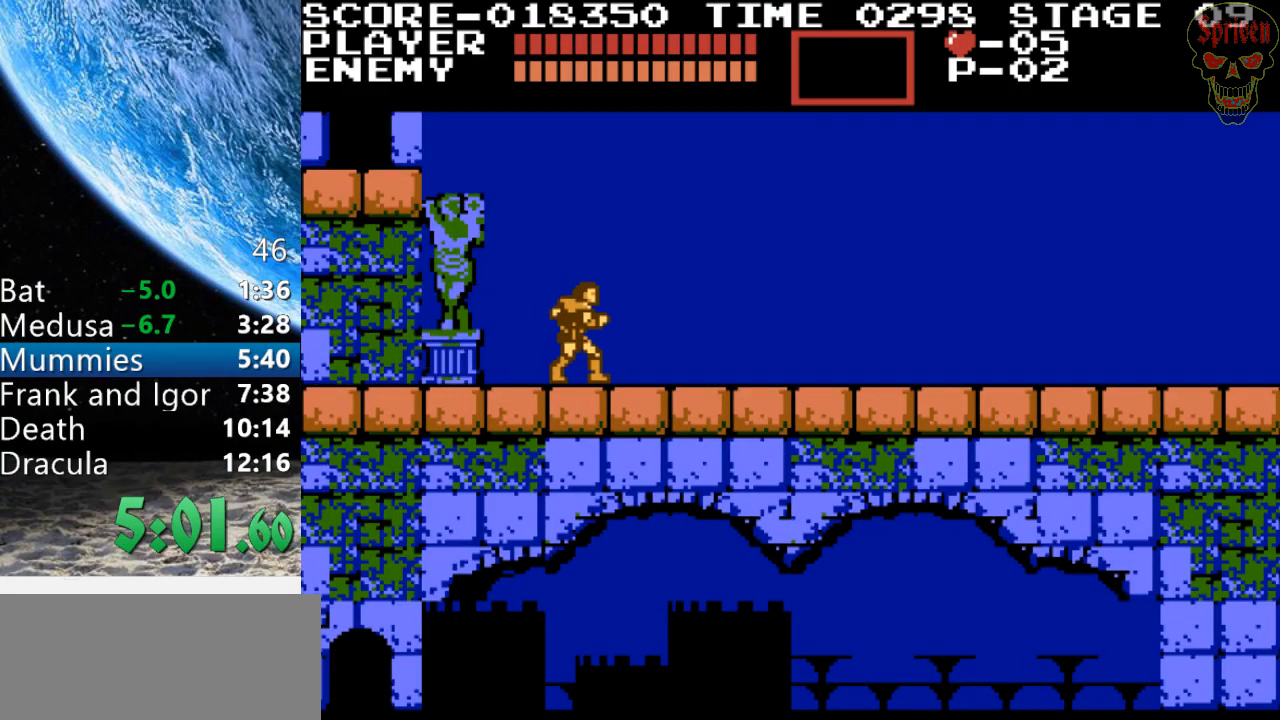
{"buttons": ["DPAD_RIGHT"], "events": []}
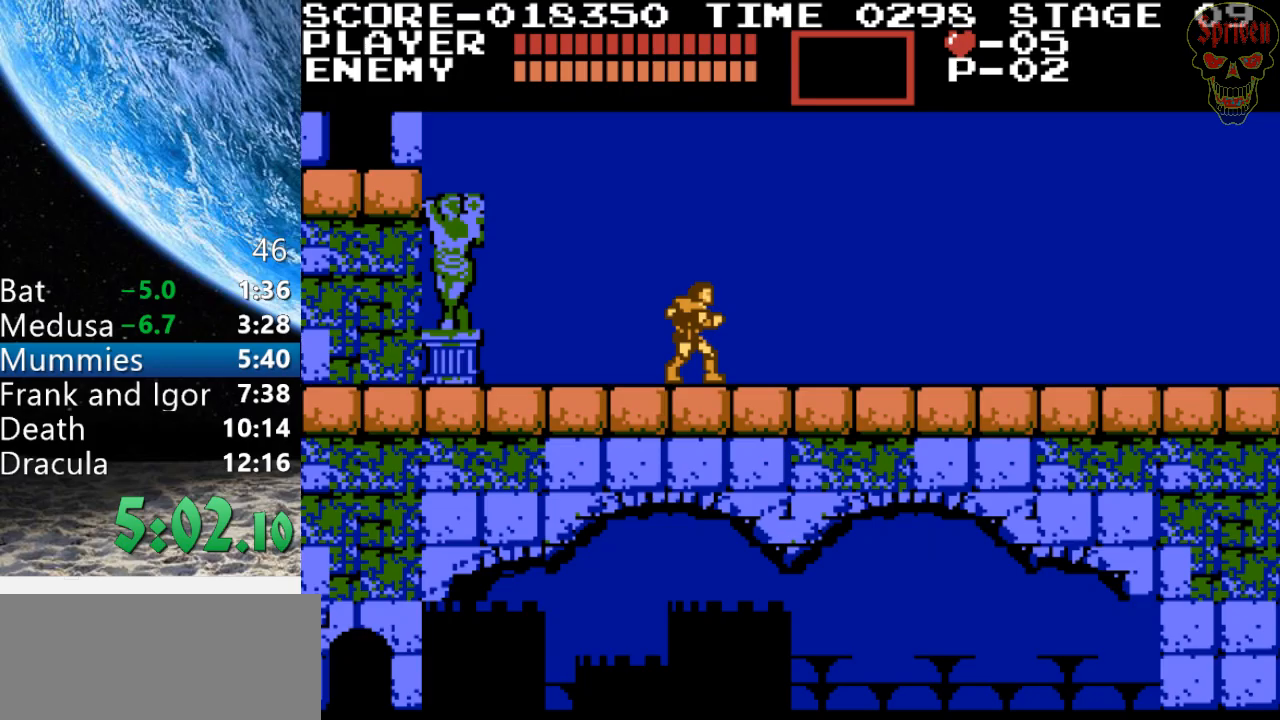
{"buttons": ["DPAD_RIGHT"], "events": []}
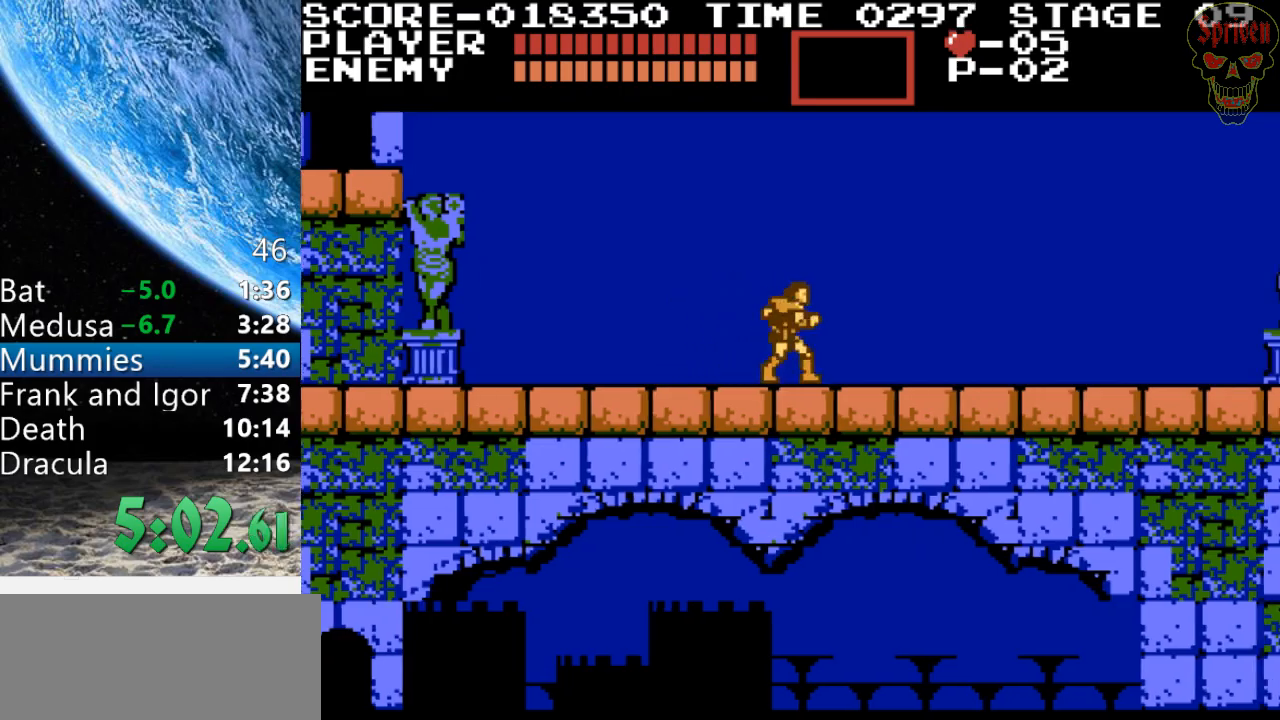
{"buttons": ["DPAD_RIGHT"], "events": []}
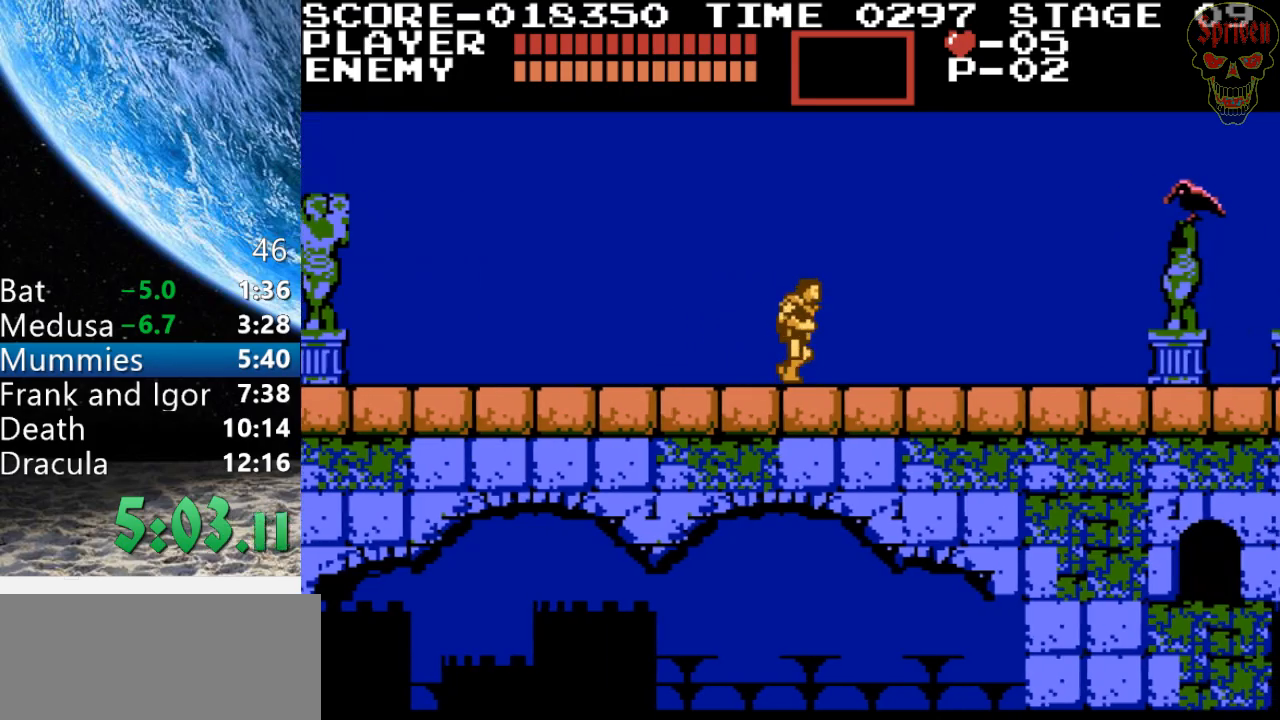
{"buttons": ["A", "DPAD_RIGHT"], "events": [[367, "A", "down"]]}
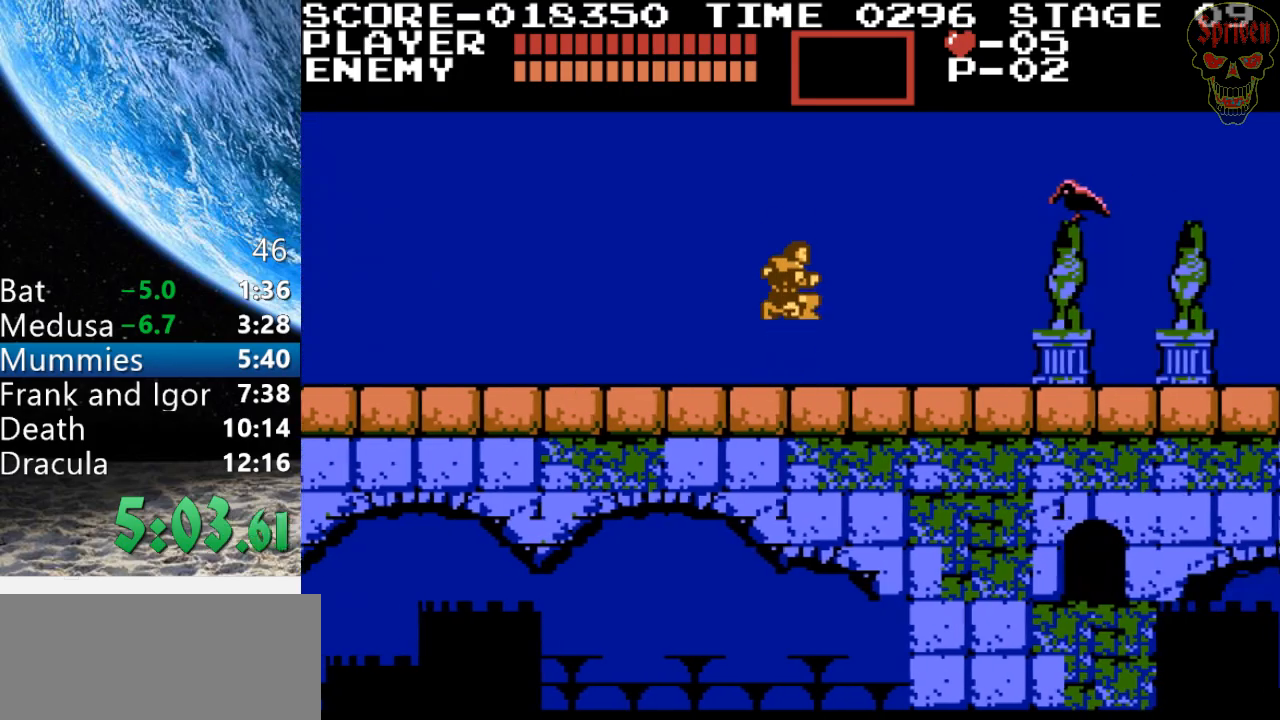
{"buttons": ["DPAD_RIGHT"], "events": [[33, "A", "up"], [100, "B", "down"], [400, "B", "up"]]}
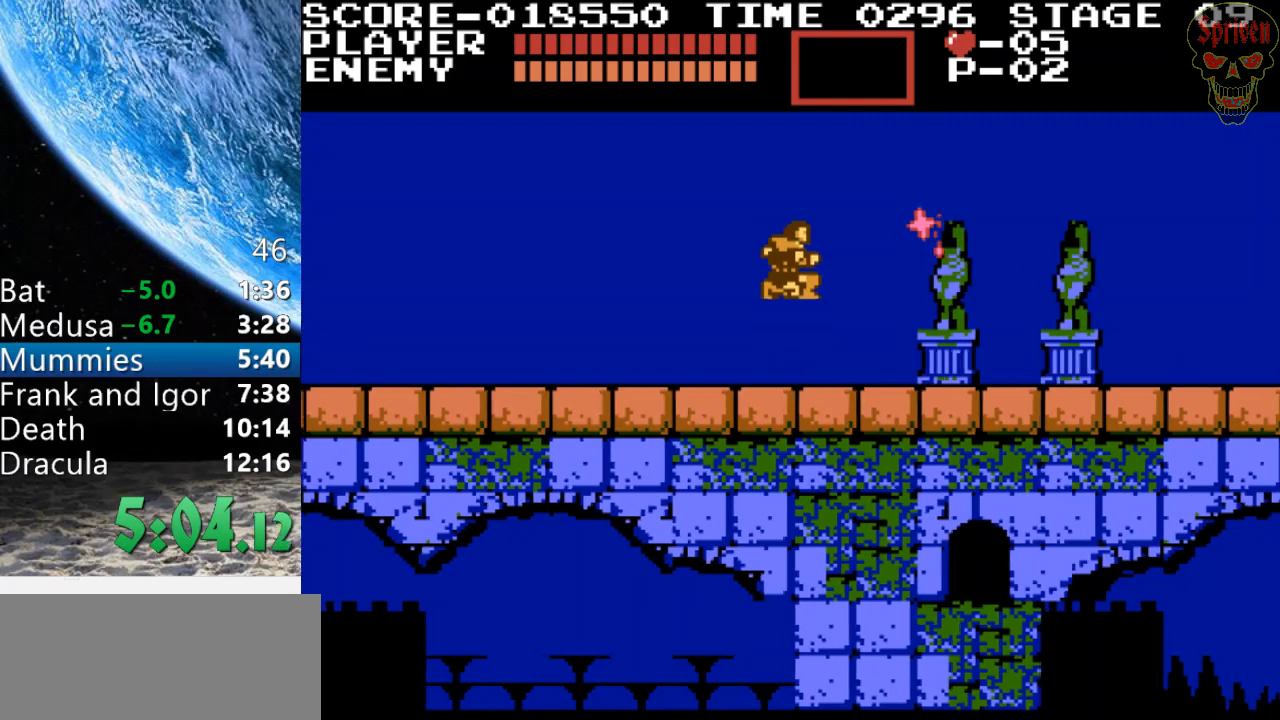
{"buttons": ["DPAD_RIGHT"], "events": []}
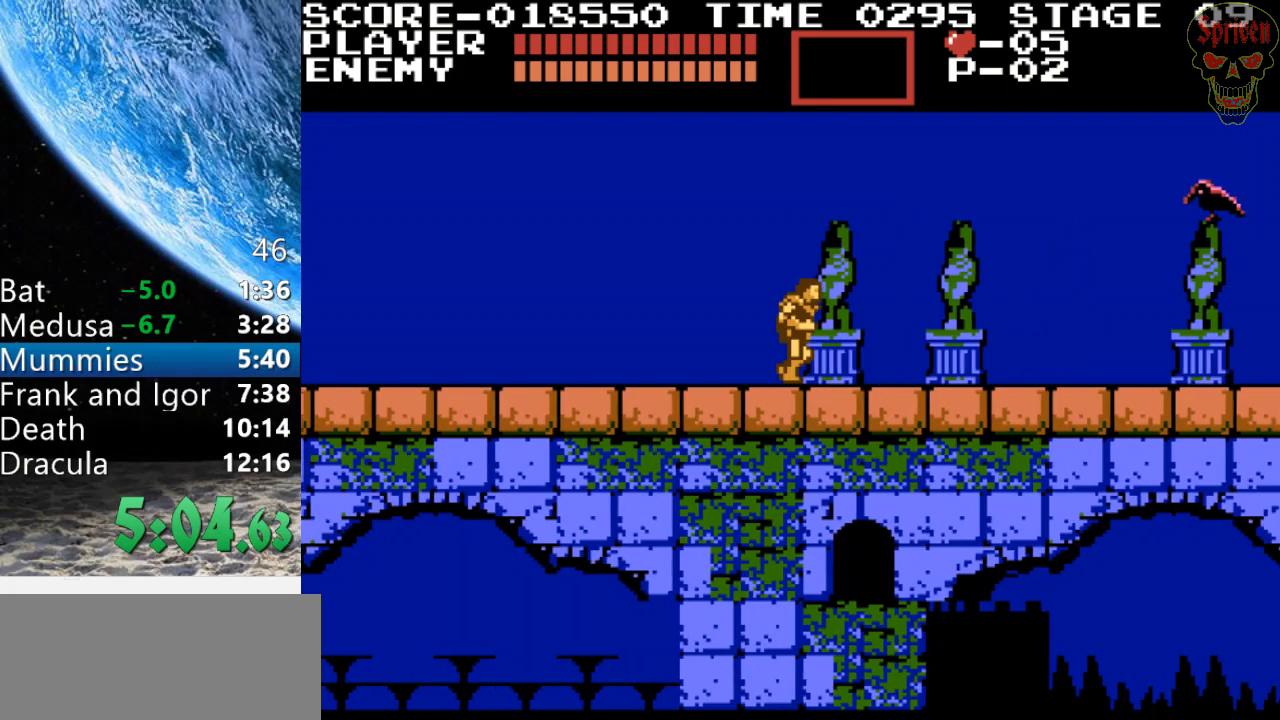
{"buttons": ["A", "DPAD_RIGHT"], "events": [[467, "A", "down"]]}
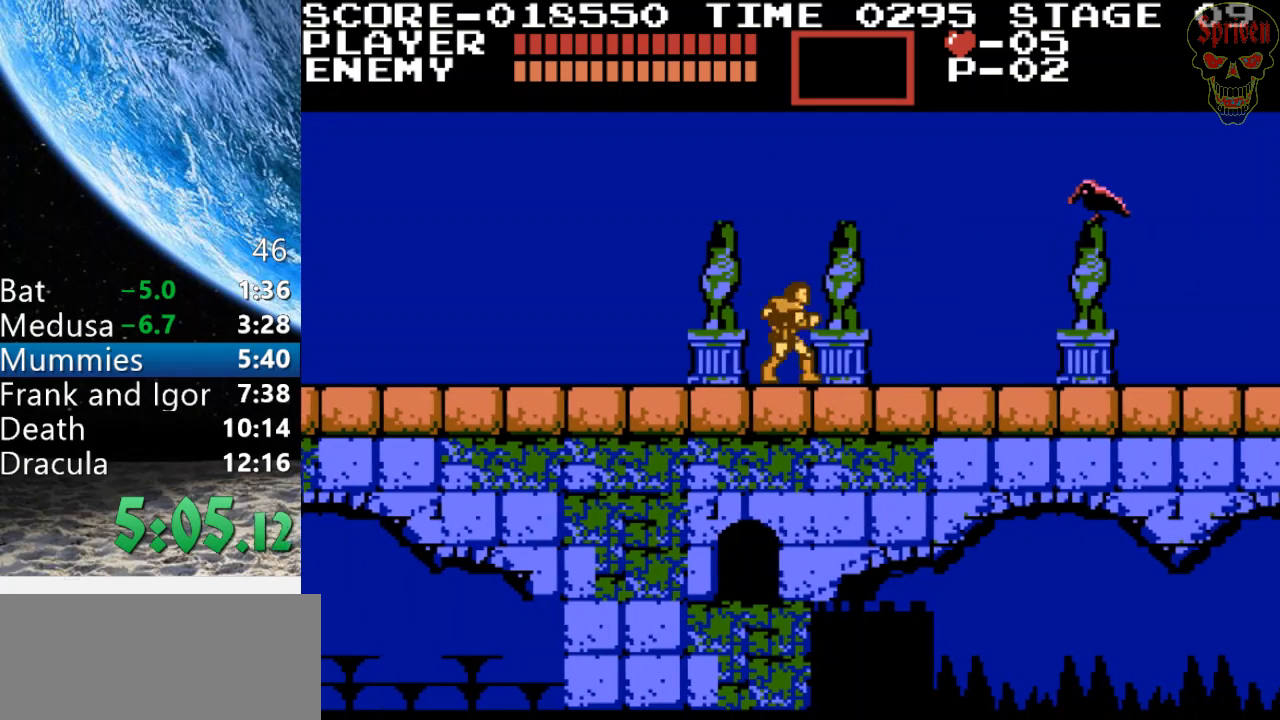
{"buttons": ["B", "DPAD_RIGHT"], "events": [[100, "A", "up"], [200, "B", "down"]]}
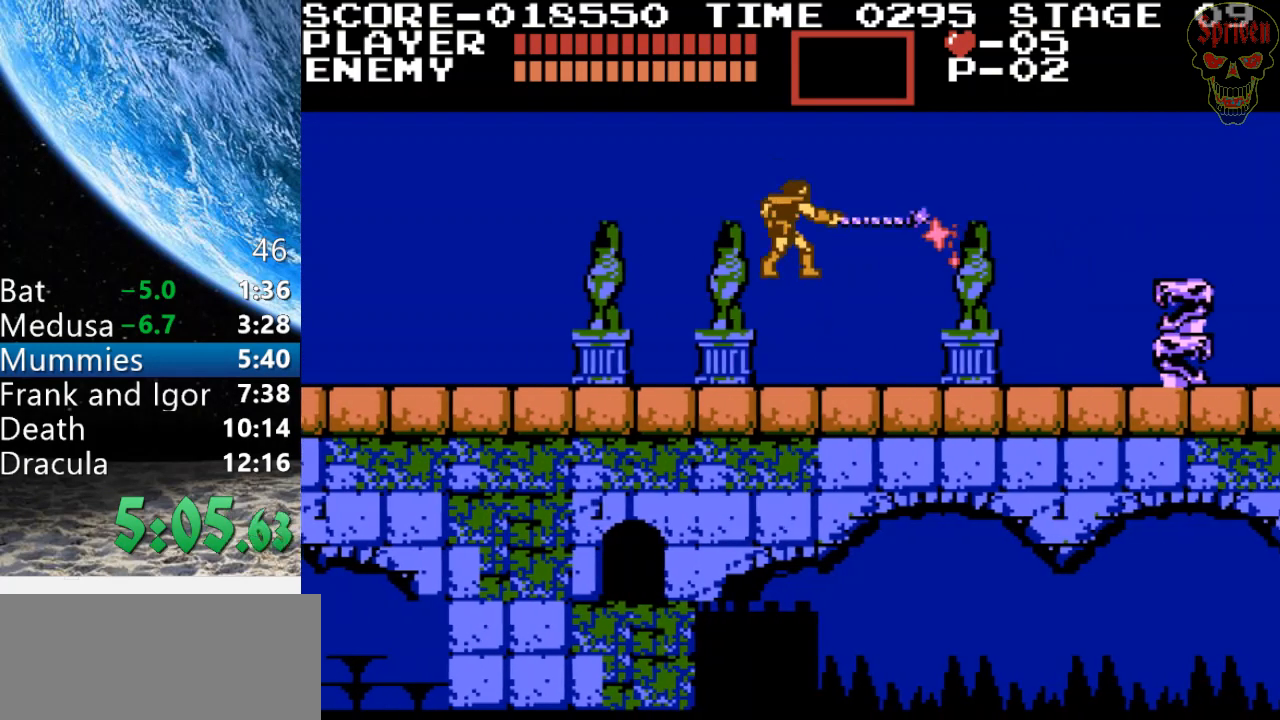
{"buttons": ["DPAD_RIGHT"], "events": [[67, "B", "up"]]}
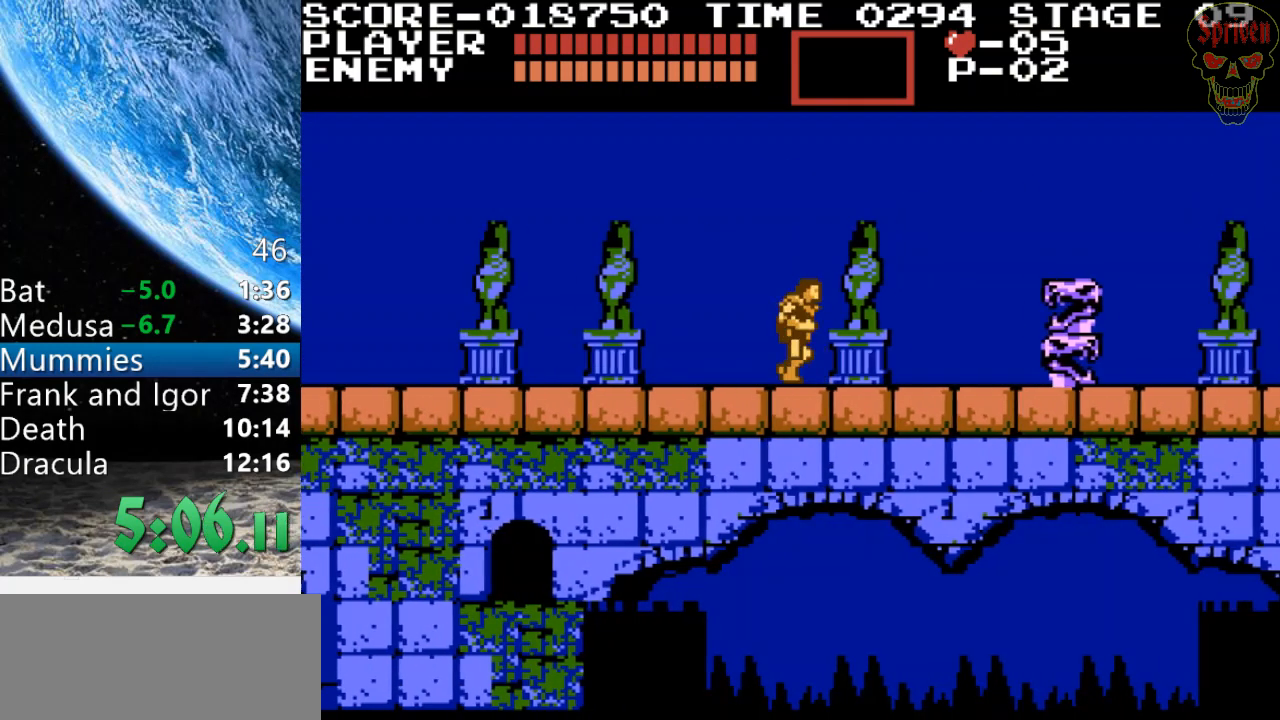
{"buttons": ["B", "DPAD_RIGHT"], "events": [[33, "A", "down"], [200, "A", "up"], [500, "B", "down"]]}
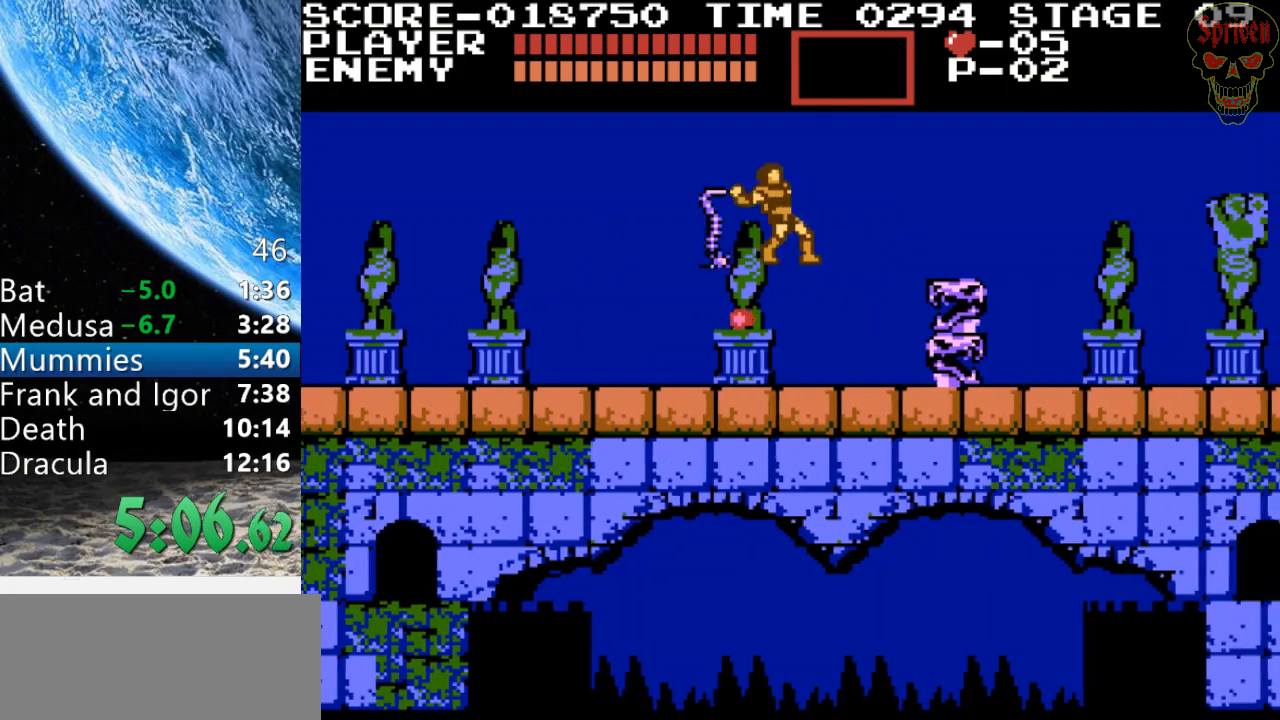
{"buttons": ["A", "DPAD_RIGHT"], "events": [[200, "B", "up"], [500, "A", "down"]]}
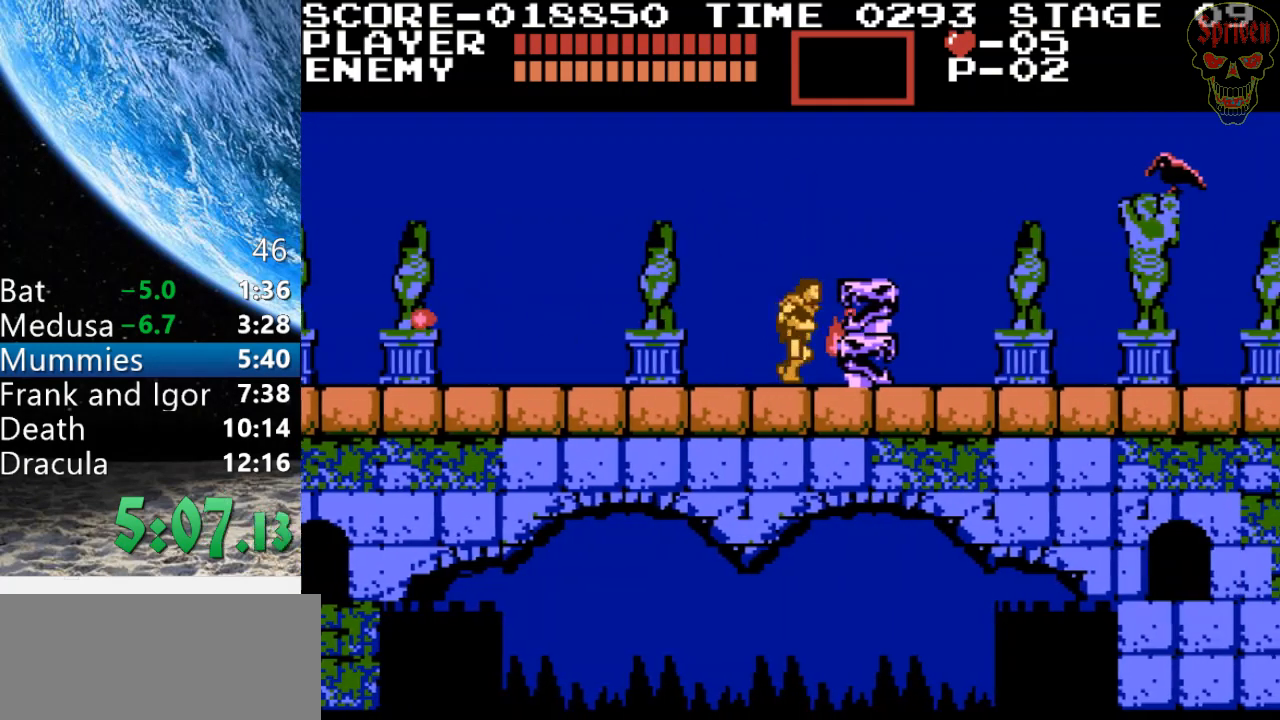
{"buttons": ["DPAD_RIGHT"], "events": [[367, "A", "up"]]}
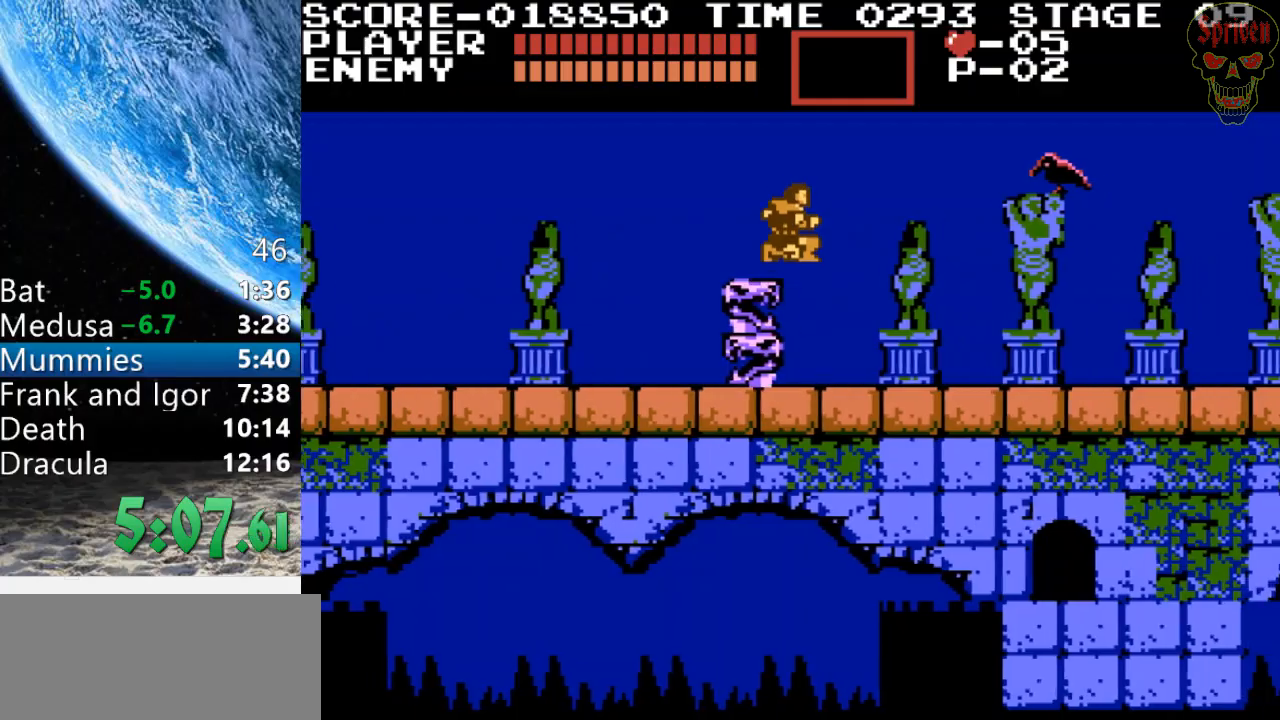
{"buttons": ["A", "DPAD_RIGHT"], "events": [[300, "A", "down"]]}
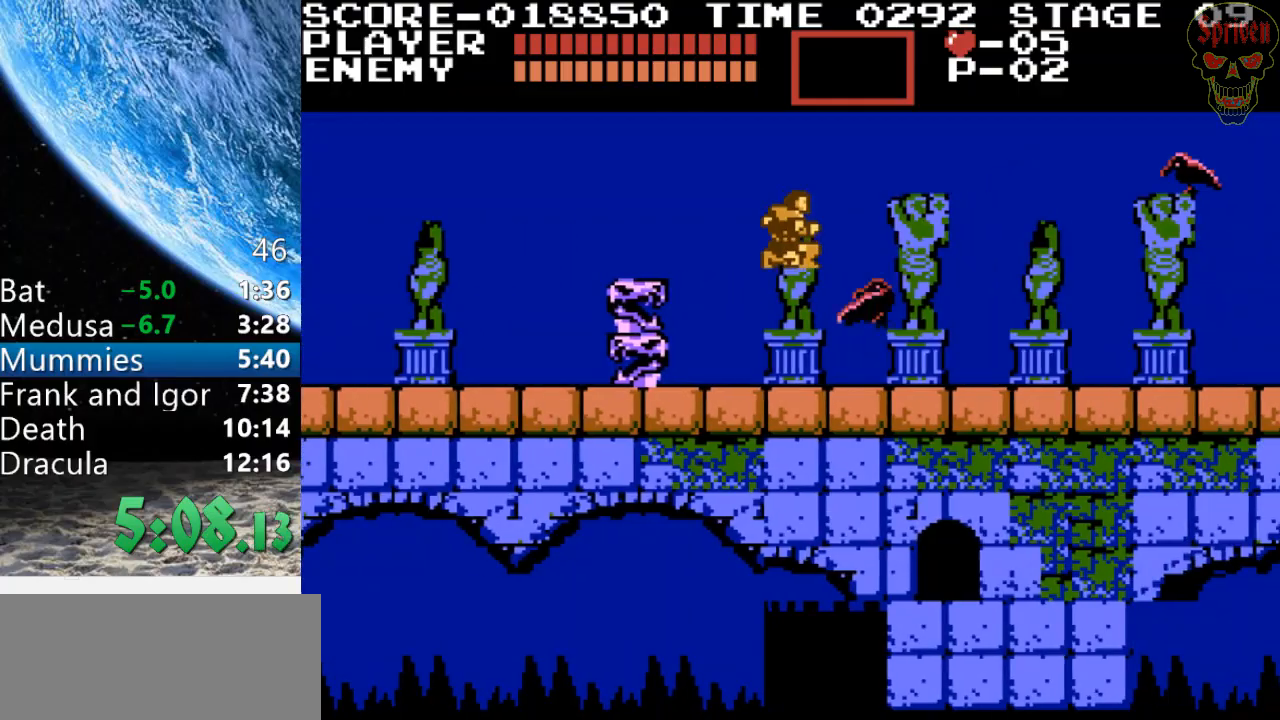
{"buttons": ["DPAD_RIGHT"], "events": [[100, "A", "up"]]}
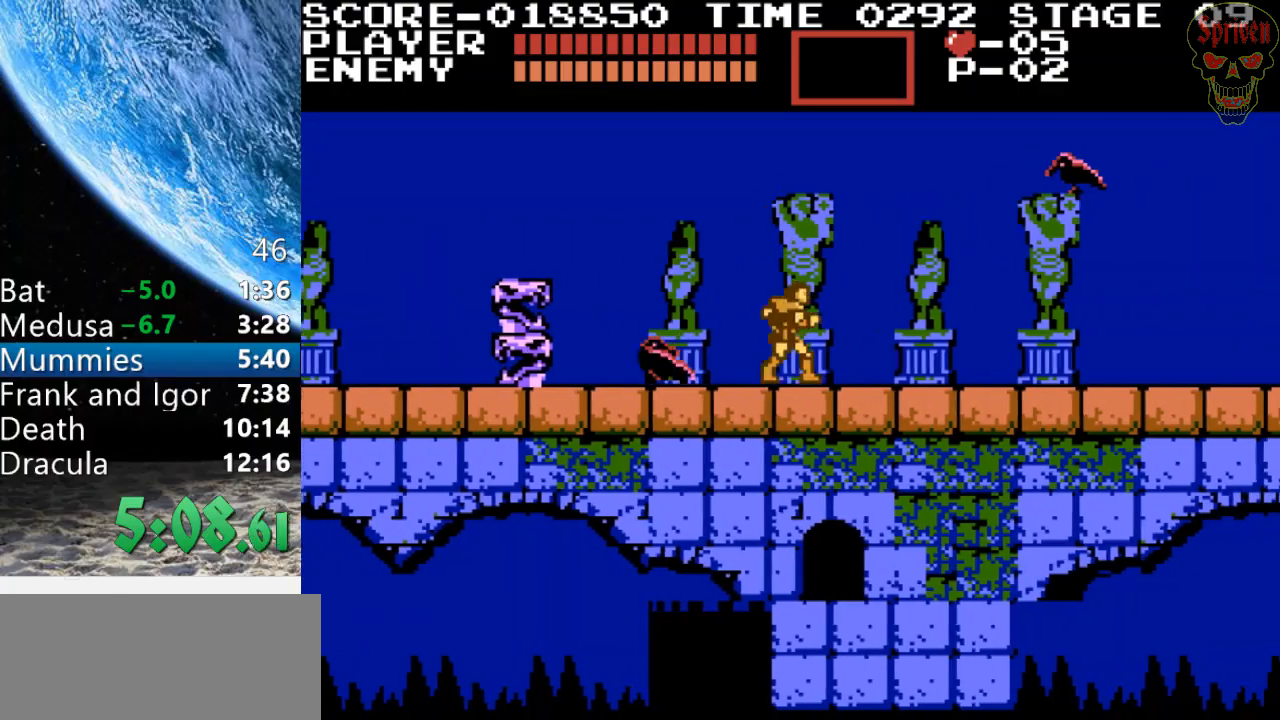
{"buttons": ["DPAD_RIGHT"], "events": [[33, "A", "down"], [100, "B", "down"], [167, "A", "up"], [300, "B", "up"]]}
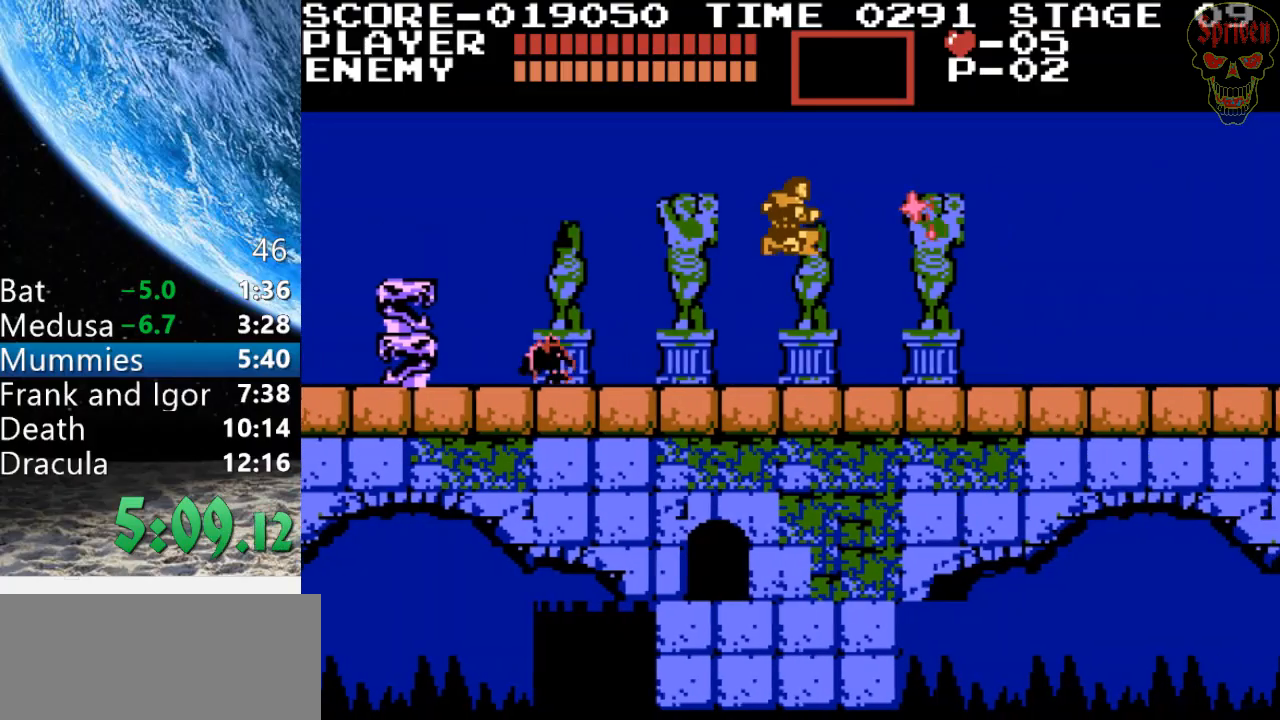
{"buttons": ["DPAD_RIGHT"], "events": []}